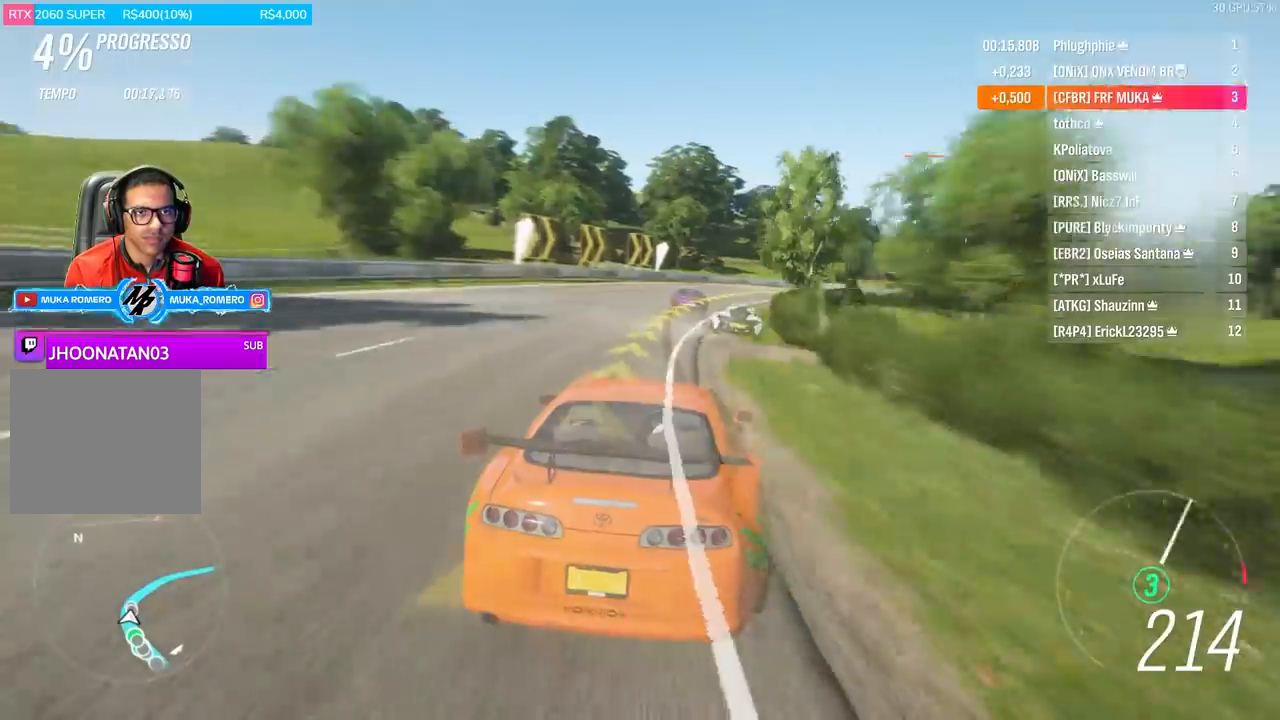
Gameplay with a controller (Xbox layout); each line is a JSON object with the inputs held at the frame after it. "events" lists button and stick changes between this image and that frame as [ms after this image, input, new state], when the widget could be followed in between.
{"buttons": ["R2"], "left_stick": "center", "right_stick": "center", "events": [[400, "left_stick", "center"]]}
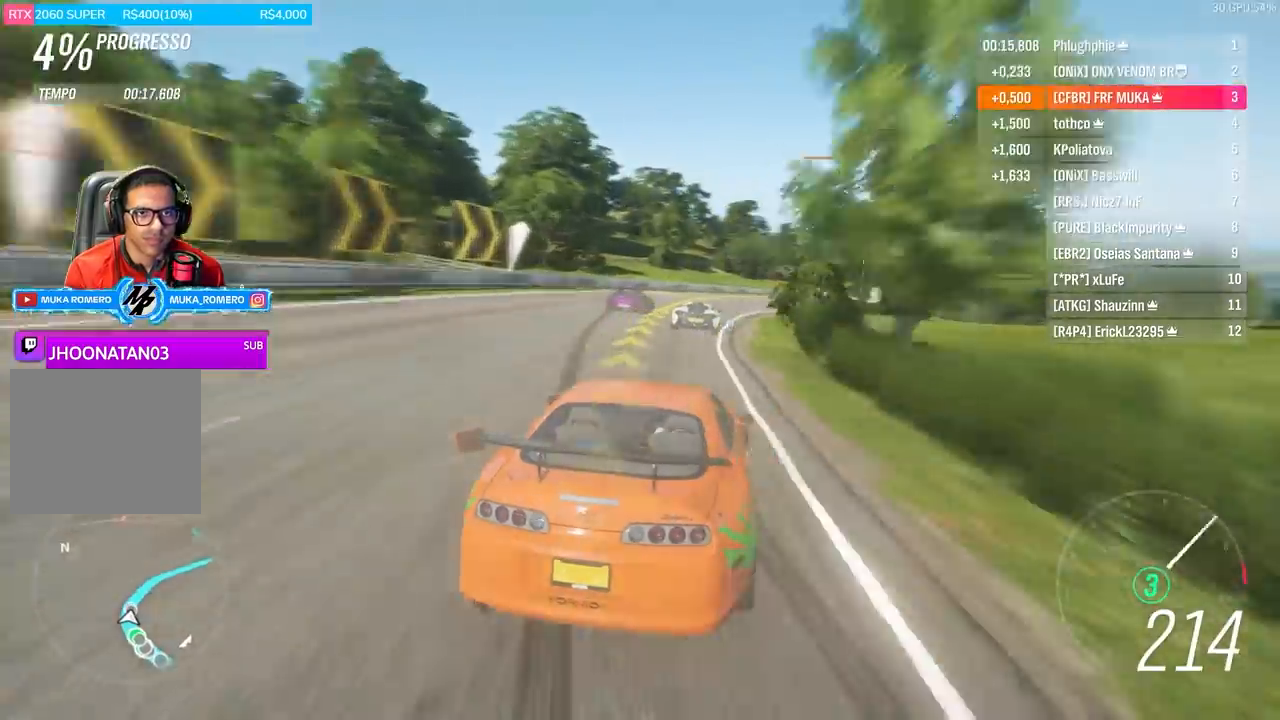
{"buttons": ["R2"], "left_stick": "right", "right_stick": "center", "events": [[33, "left_stick", "right"], [167, "left_stick", "center"], [333, "left_stick", "left"], [433, "left_stick", "right"]]}
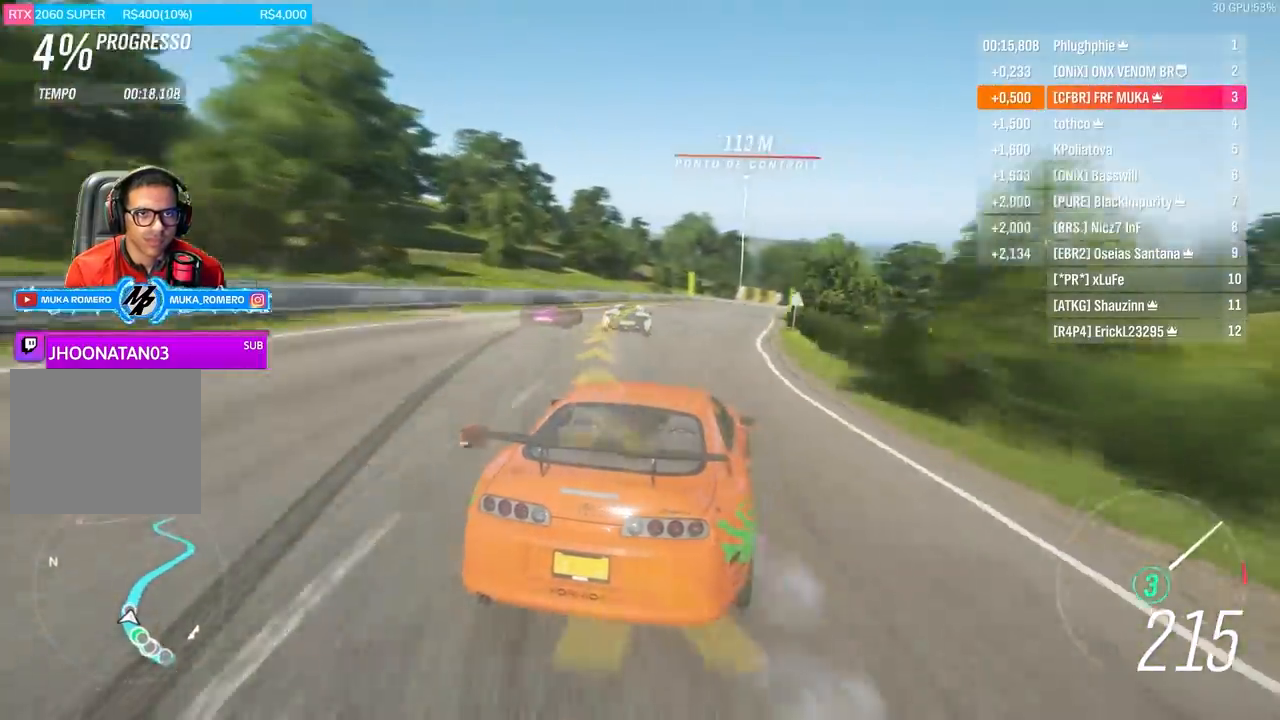
{"buttons": ["R2"], "left_stick": "right", "right_stick": "center", "events": [[100, "left_stick", "center"], [200, "left_stick", "left"], [333, "left_stick", "right"]]}
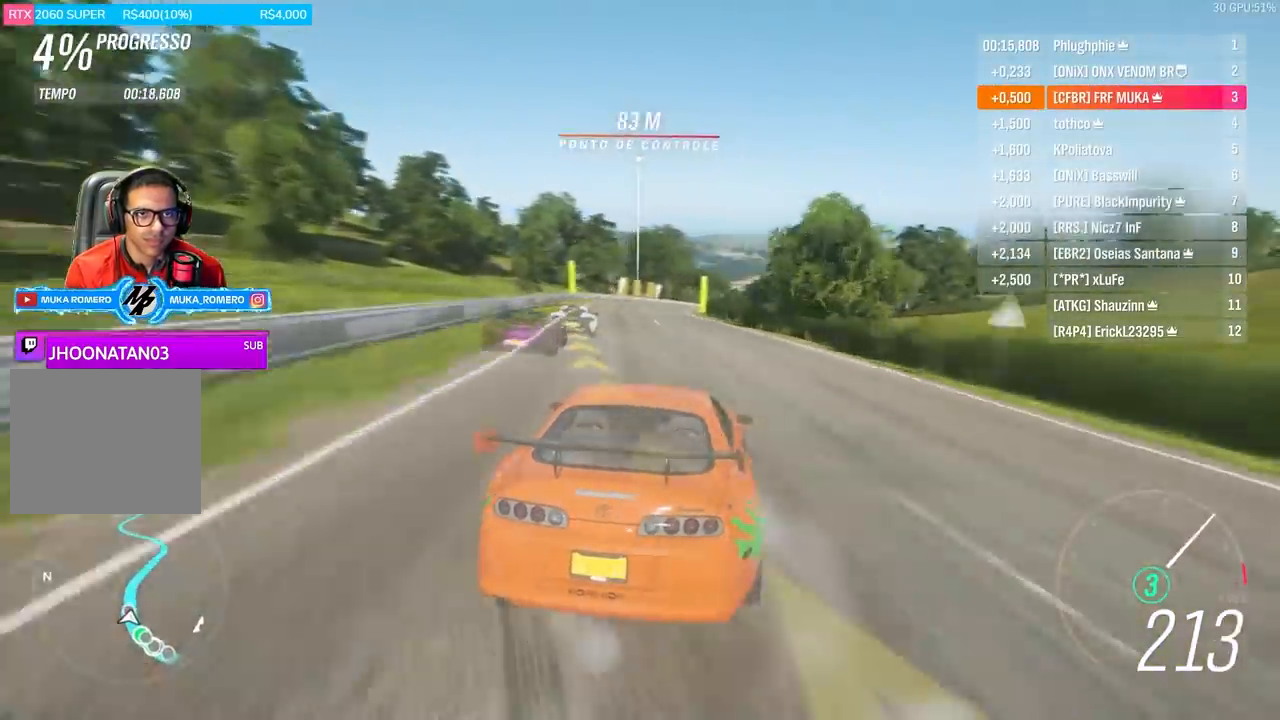
{"buttons": ["R2"], "left_stick": "right", "right_stick": "center", "events": [[100, "left_stick", "left"], [233, "left_stick", "right"]]}
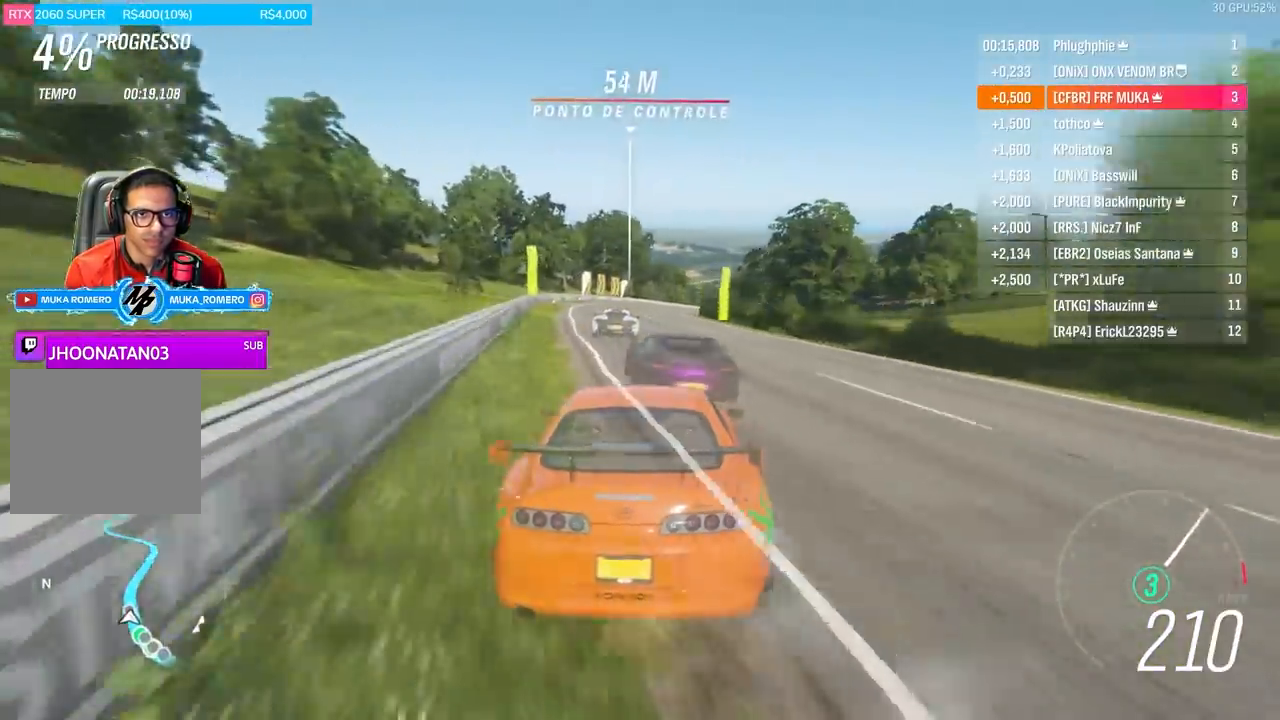
{"buttons": ["R2"], "left_stick": "right", "right_stick": "center", "events": []}
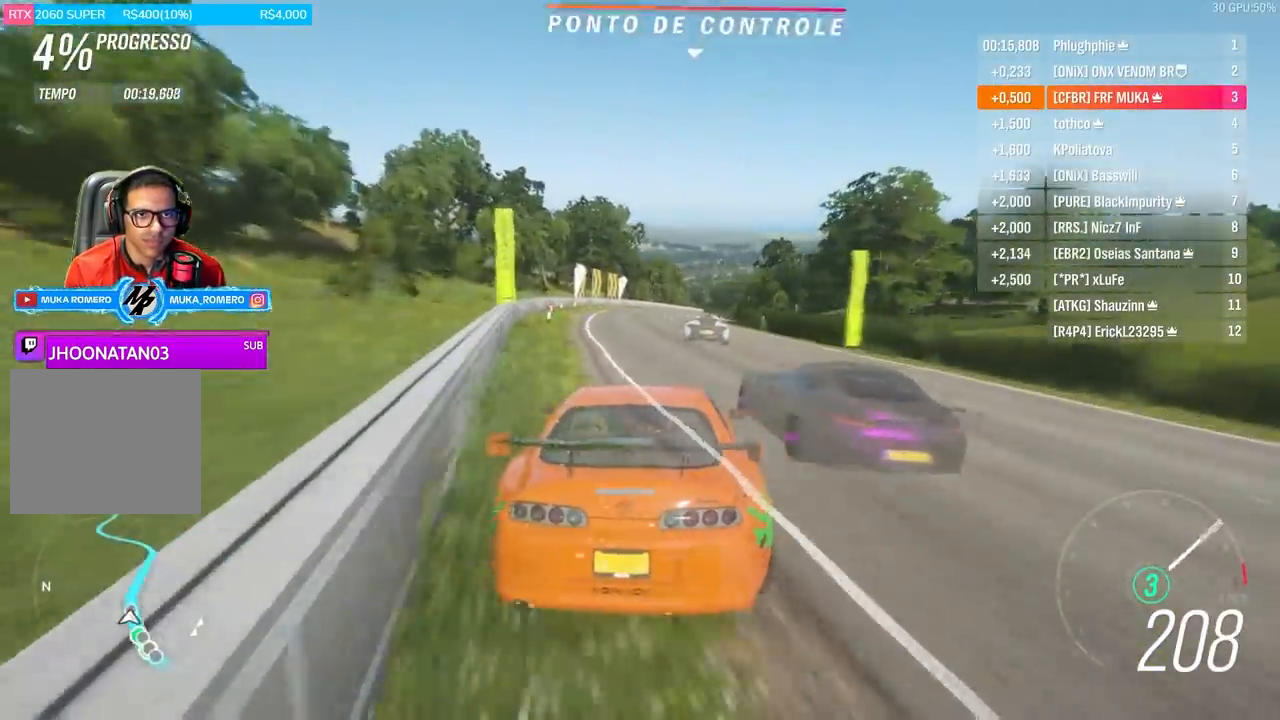
{"buttons": ["R2"], "left_stick": "left", "right_stick": "center", "events": [[300, "left_stick", "center"], [433, "left_stick", "left"]]}
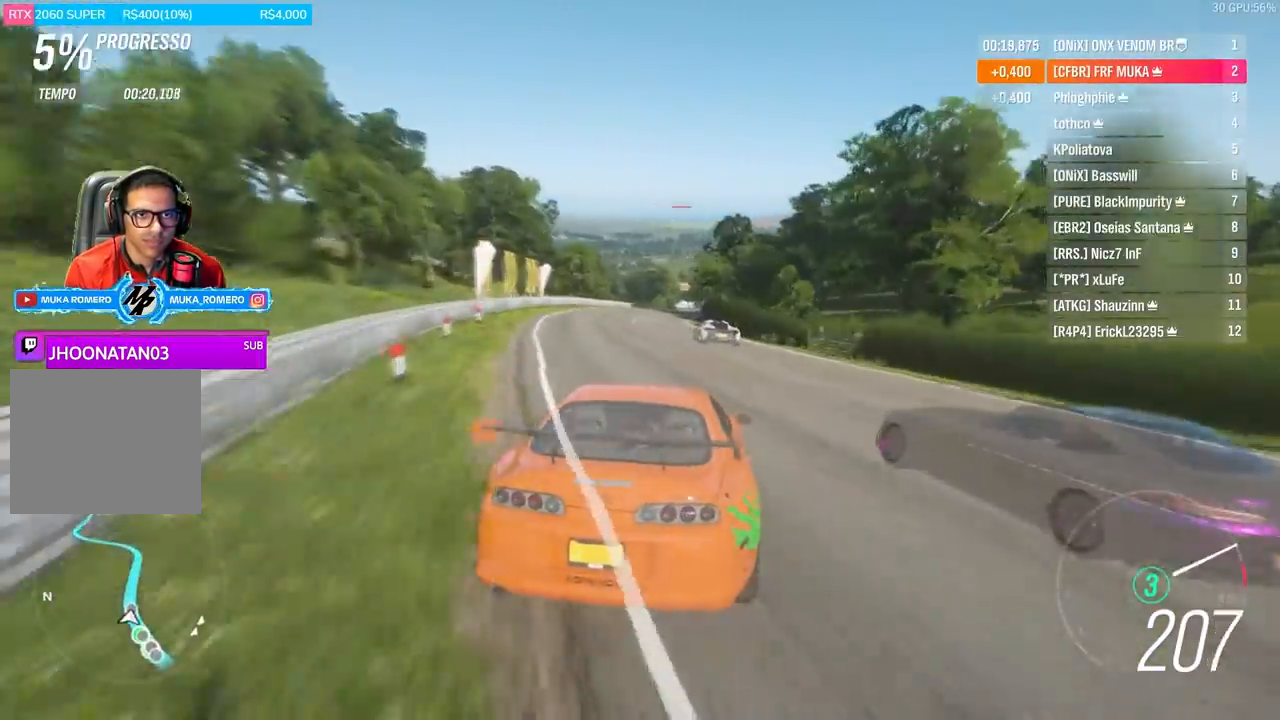
{"buttons": ["R2"], "left_stick": "left", "right_stick": "center", "events": [[167, "left_stick", "right"], [233, "left_stick", "center"], [300, "left_stick", "left"]]}
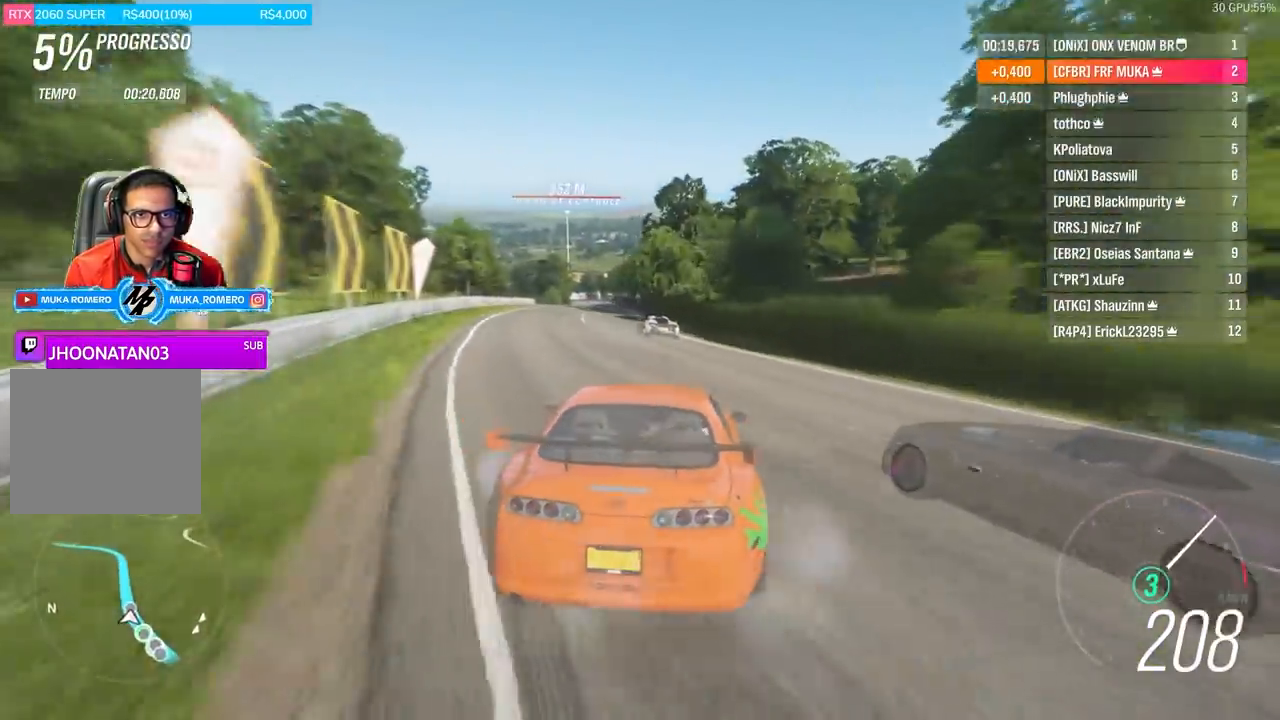
{"buttons": ["R2"], "left_stick": "right", "right_stick": "center", "events": [[100, "left_stick", "right"]]}
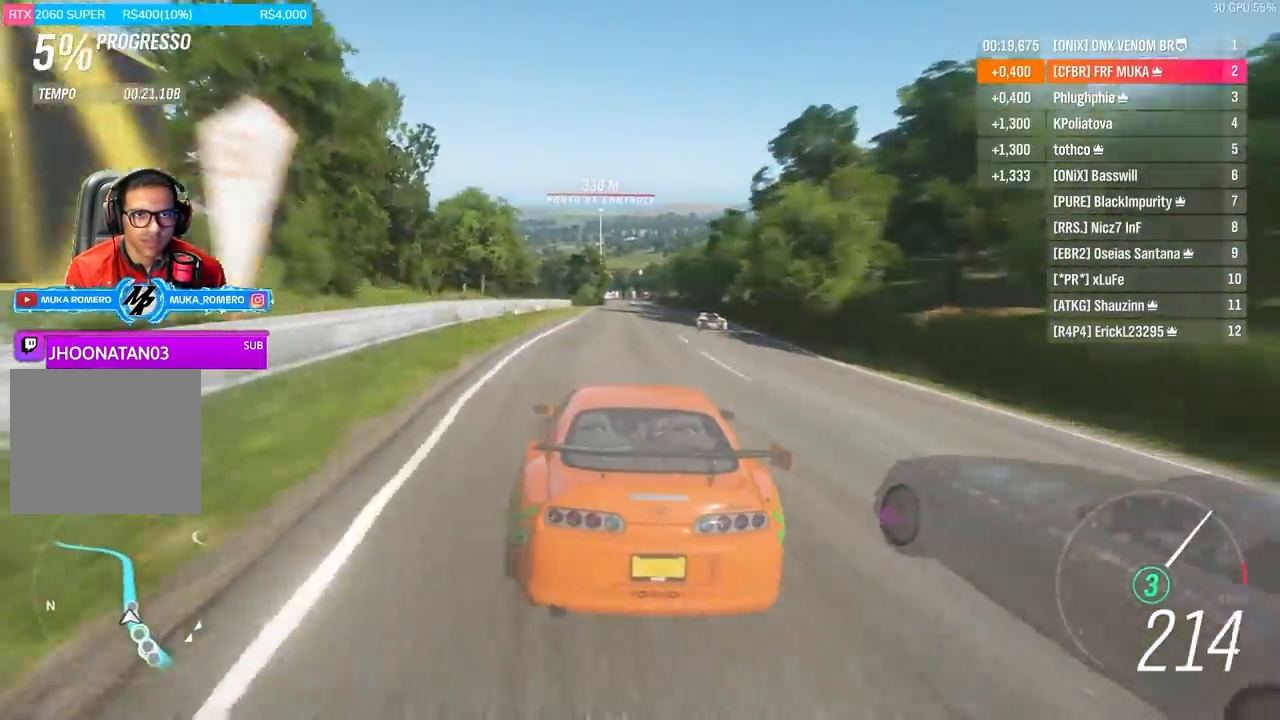
{"buttons": ["R2"], "left_stick": "center", "right_stick": "center", "events": [[33, "left_stick", "center"], [167, "left_stick", "right"], [400, "left_stick", "center"]]}
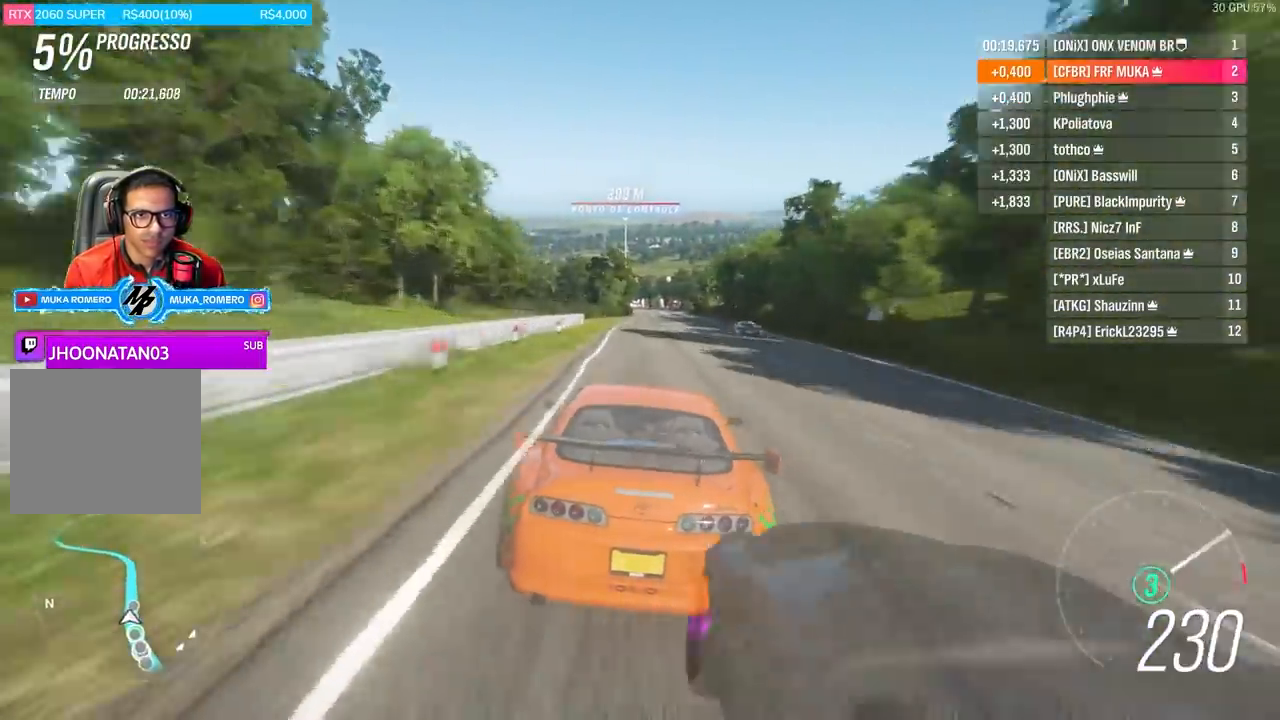
{"buttons": ["R2"], "left_stick": "center", "right_stick": "center", "events": [[267, "left_stick", "right"], [467, "left_stick", "center"]]}
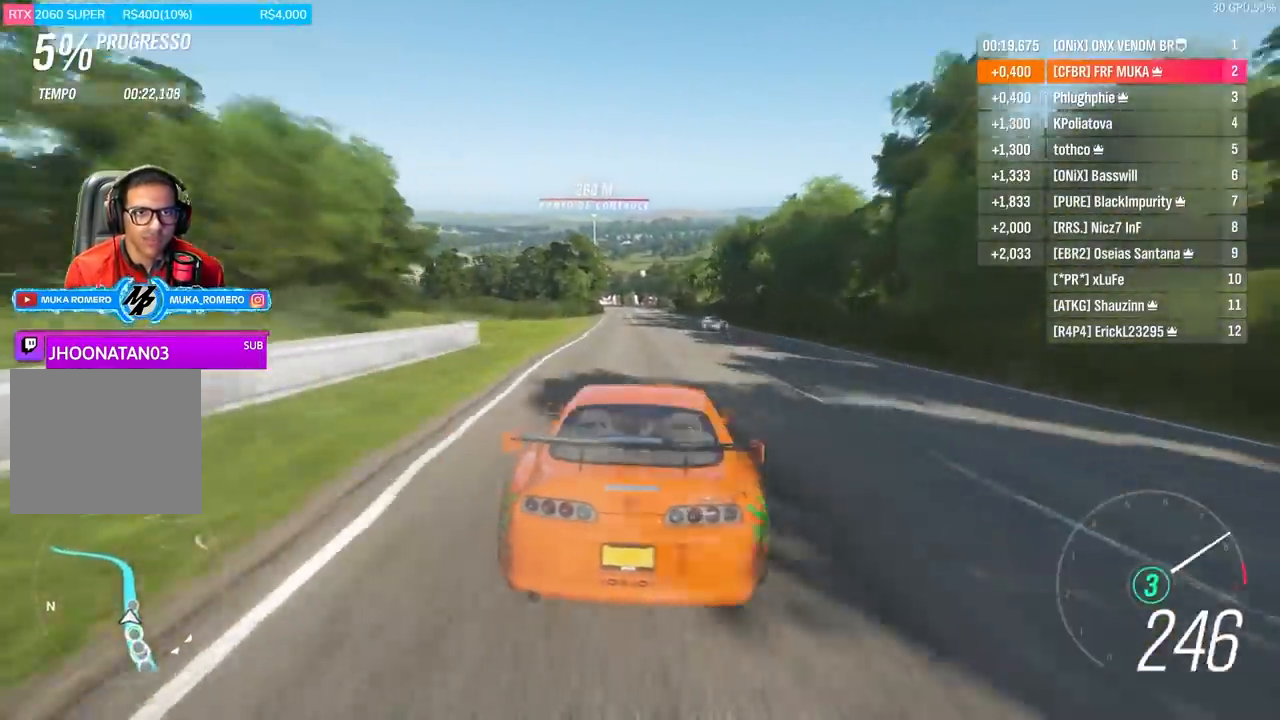
{"buttons": ["R2"], "left_stick": "center", "right_stick": "center", "events": [[367, "left_stick", "down-left"], [500, "left_stick", "center"]]}
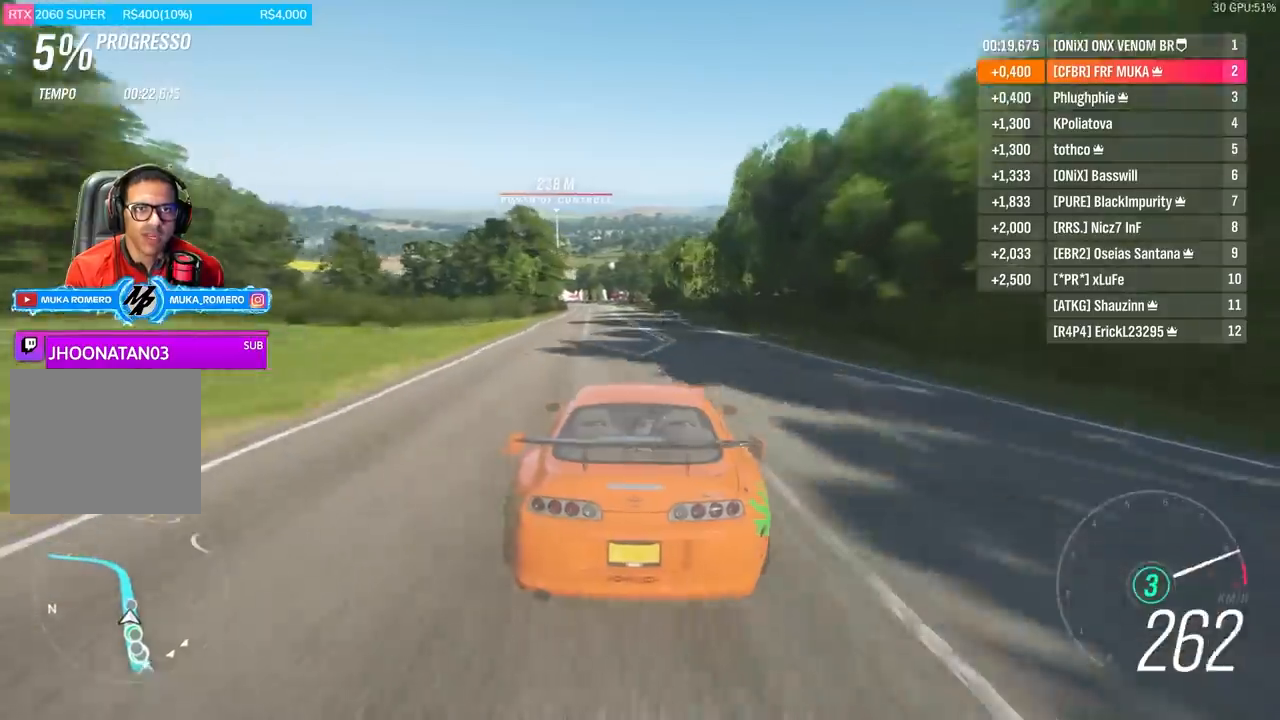
{"buttons": ["R2"], "left_stick": "center", "right_stick": "center", "events": [[300, "left_stick", "left"], [433, "left_stick", "center"]]}
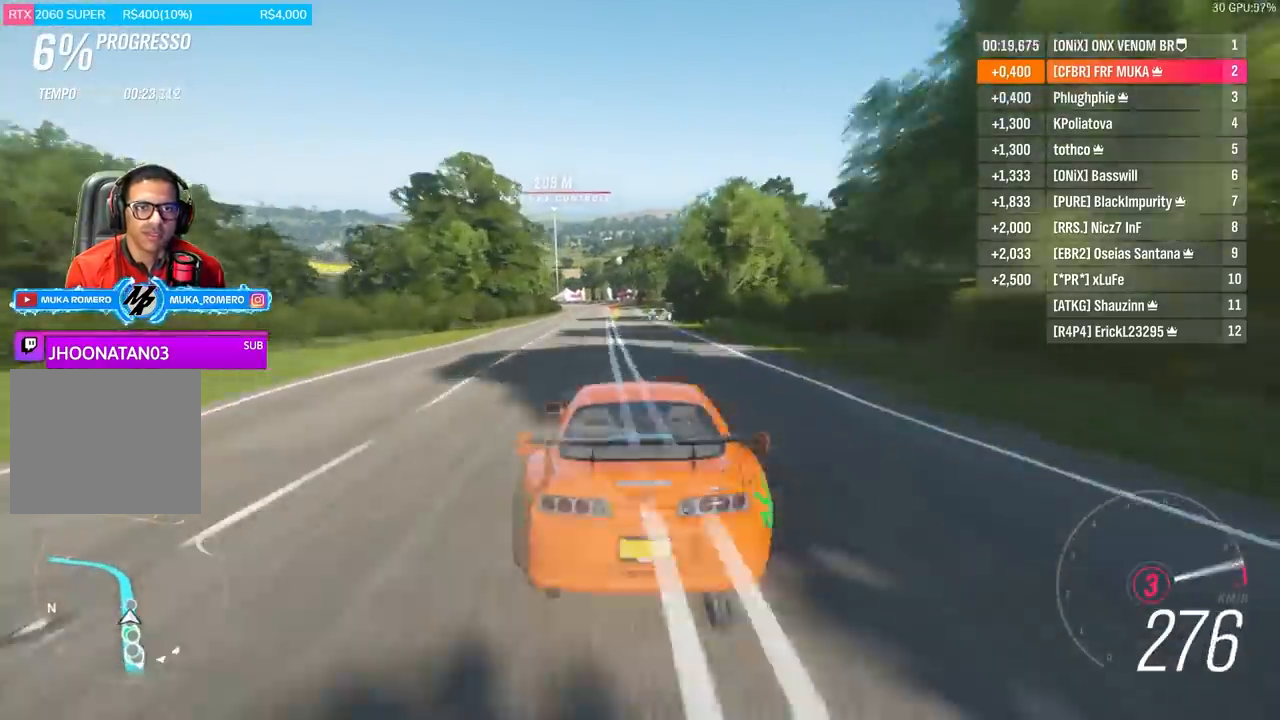
{"buttons": ["R2"], "left_stick": "left", "right_stick": "center", "events": [[233, "left_stick", "left"], [300, "left_stick", "center"], [367, "left_stick", "left"]]}
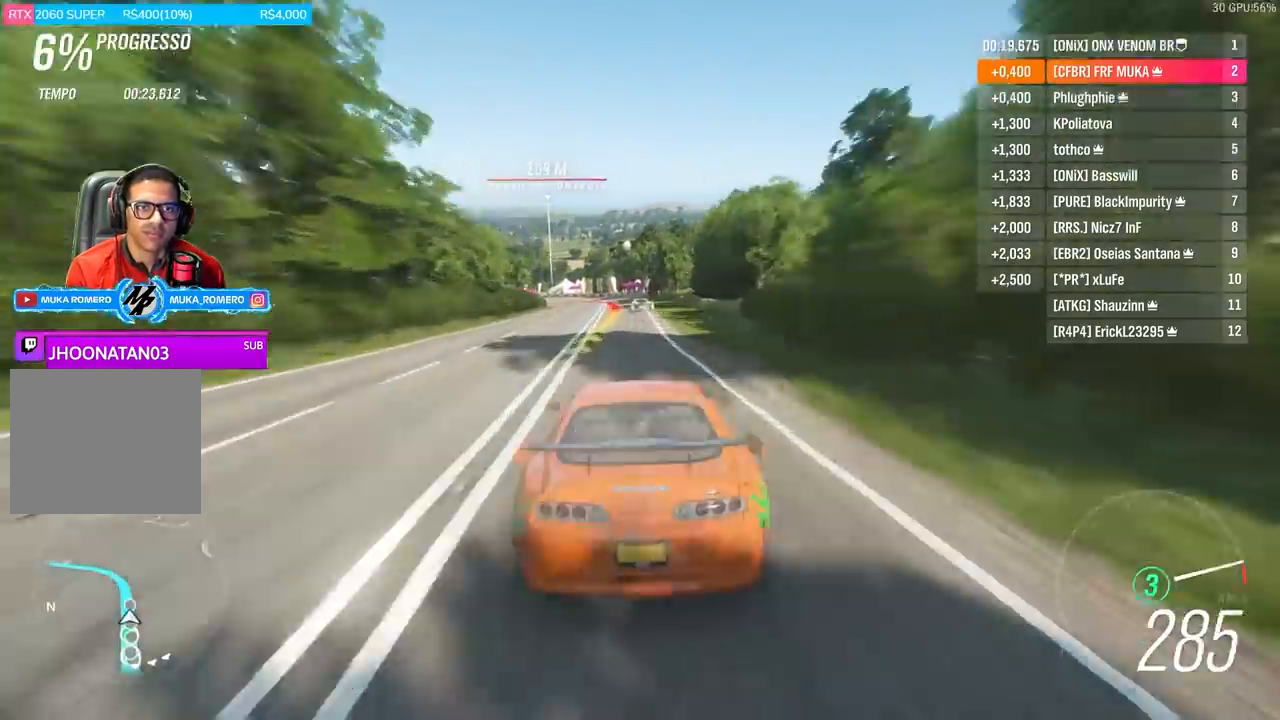
{"buttons": ["L2"], "left_stick": "left", "right_stick": "center", "events": [[100, "left_stick", "center"], [200, "left_stick", "left"], [367, "L2", "down"], [367, "R2", "up"]]}
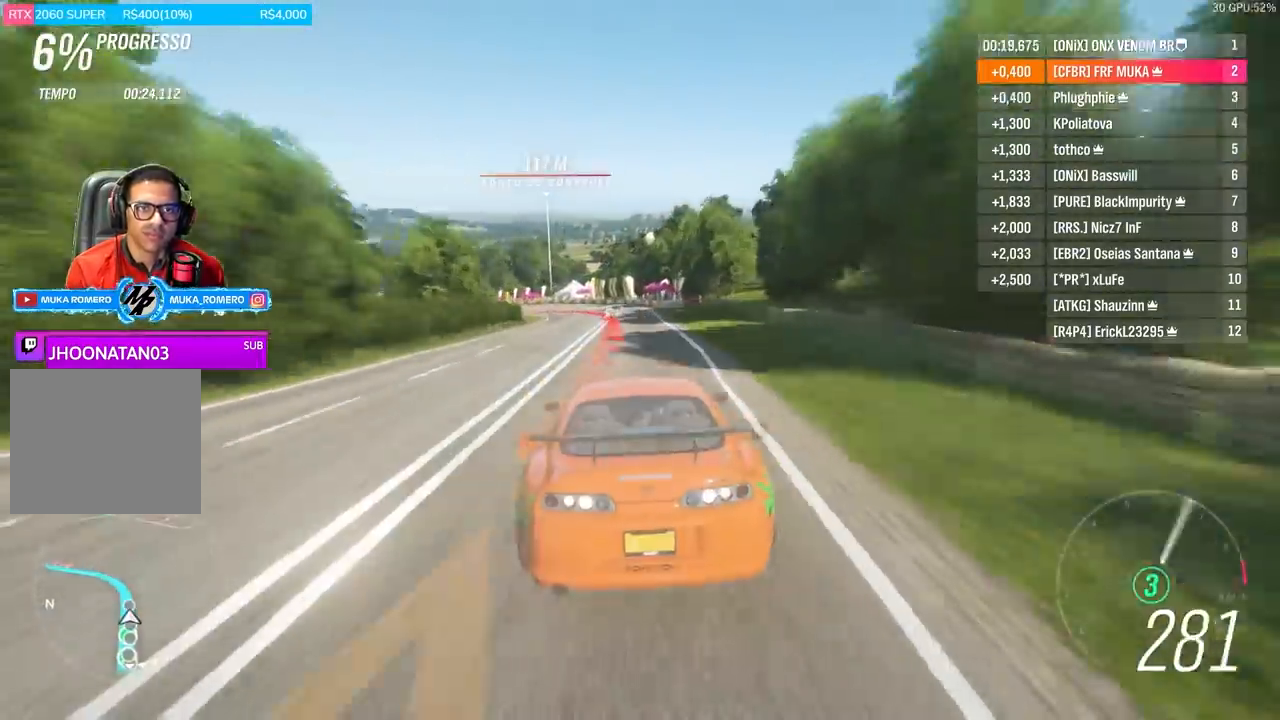
{"buttons": [], "left_stick": "left", "right_stick": "center", "events": [[267, "L2", "up"]]}
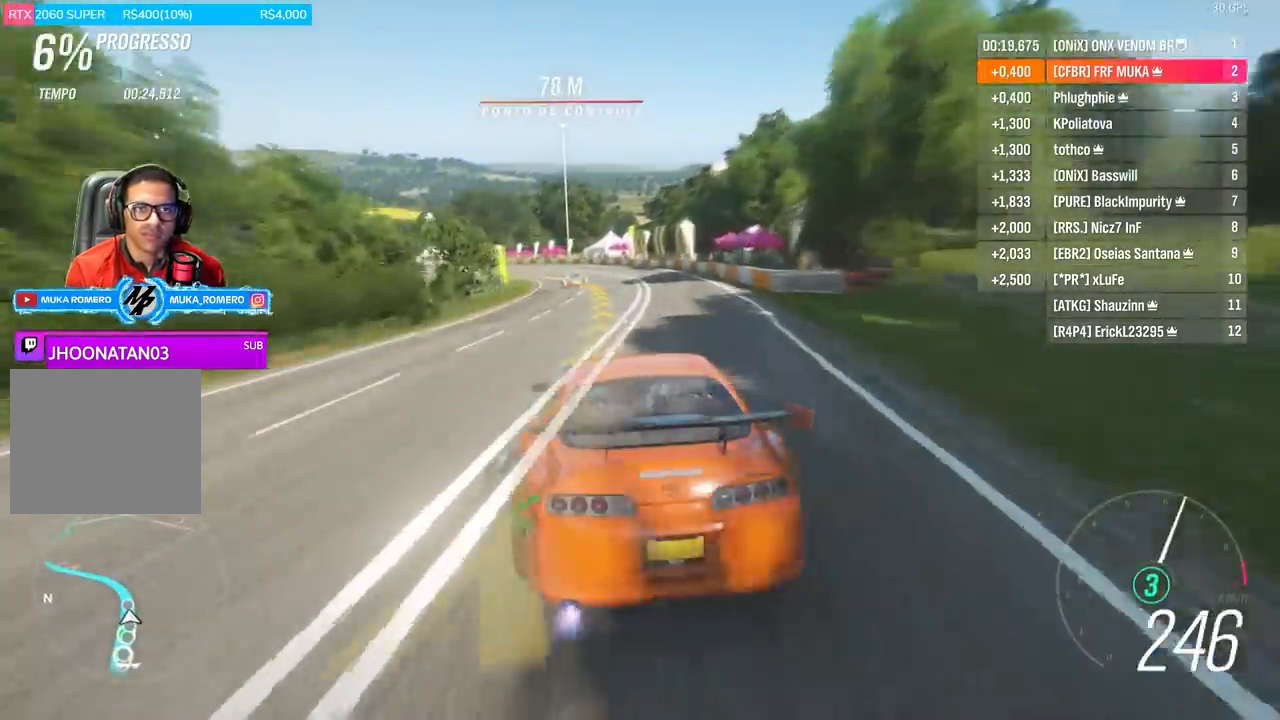
{"buttons": [], "left_stick": "left", "right_stick": "center", "events": []}
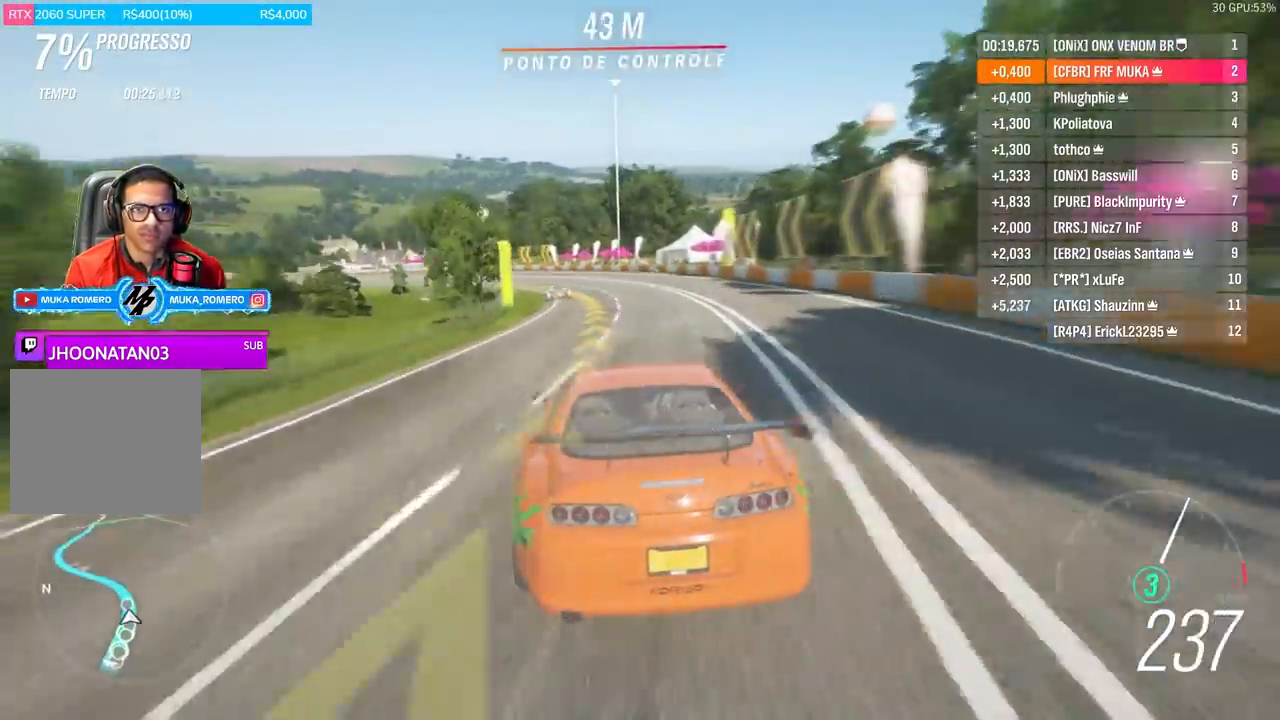
{"buttons": ["R2"], "left_stick": "left", "right_stick": "center", "events": [[33, "R2", "down"], [133, "R2", "up"], [267, "R2", "down"]]}
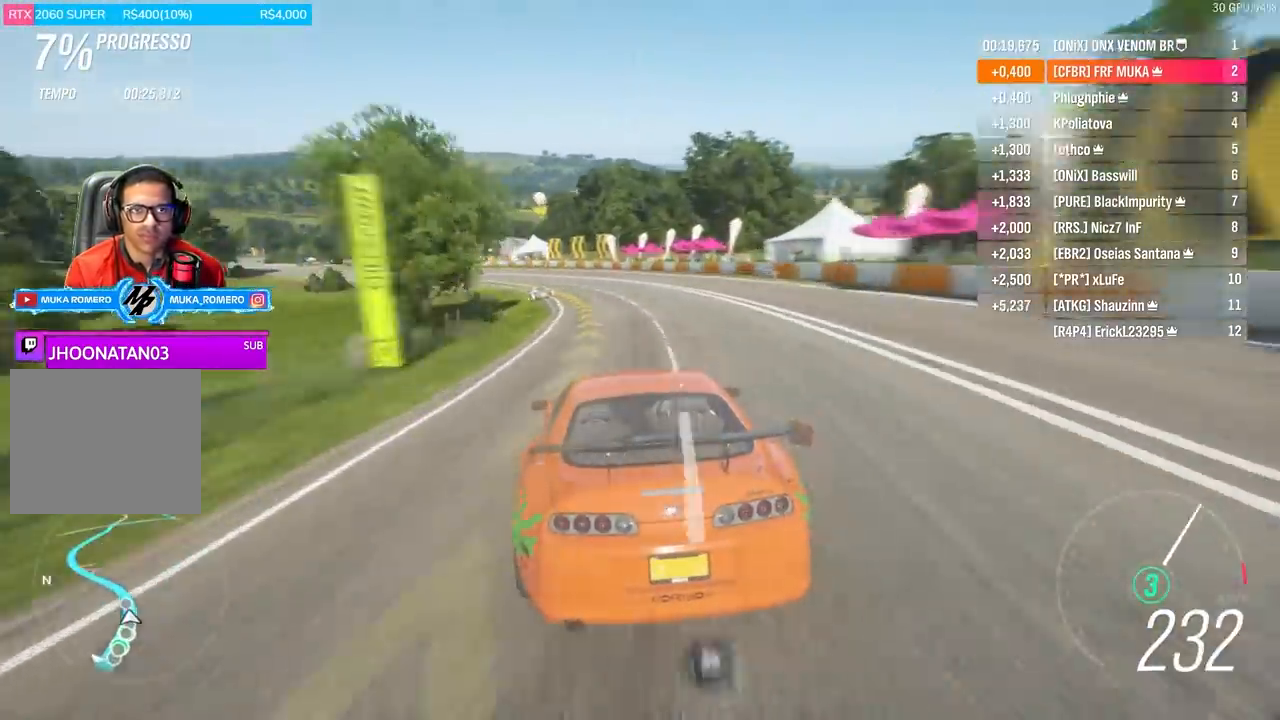
{"buttons": ["R2"], "left_stick": "left", "right_stick": "center", "events": []}
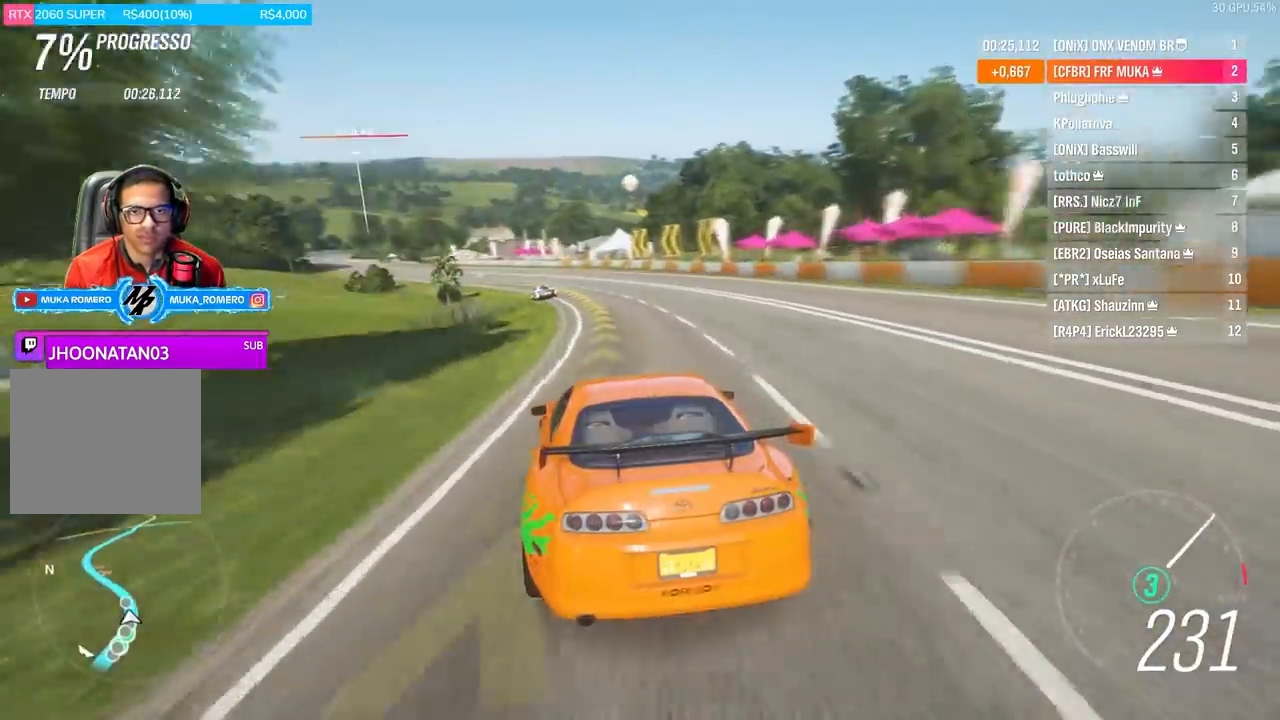
{"buttons": ["R2"], "left_stick": "center", "right_stick": "center", "events": [[67, "left_stick", "center"], [167, "left_stick", "down-left"], [500, "left_stick", "center"]]}
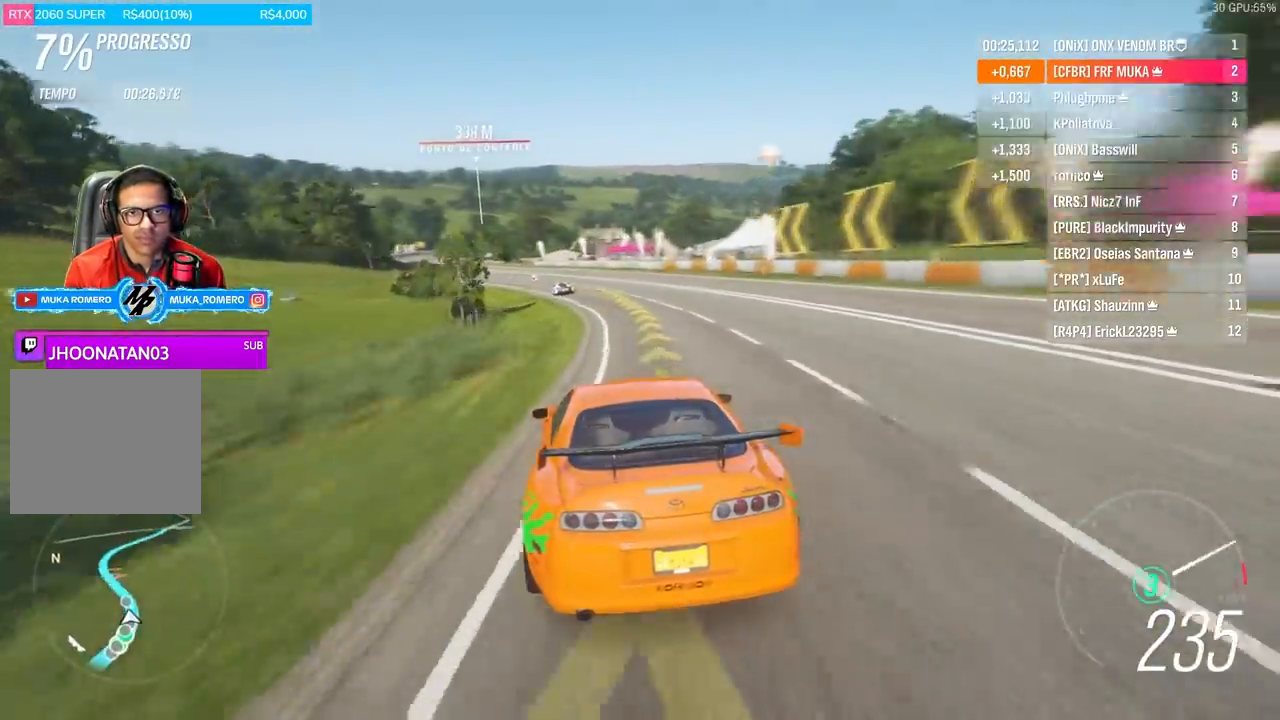
{"buttons": ["R2"], "left_stick": "down-left", "right_stick": "center", "events": [[133, "R2", "up"], [233, "R2", "down"], [300, "left_stick", "down-left"]]}
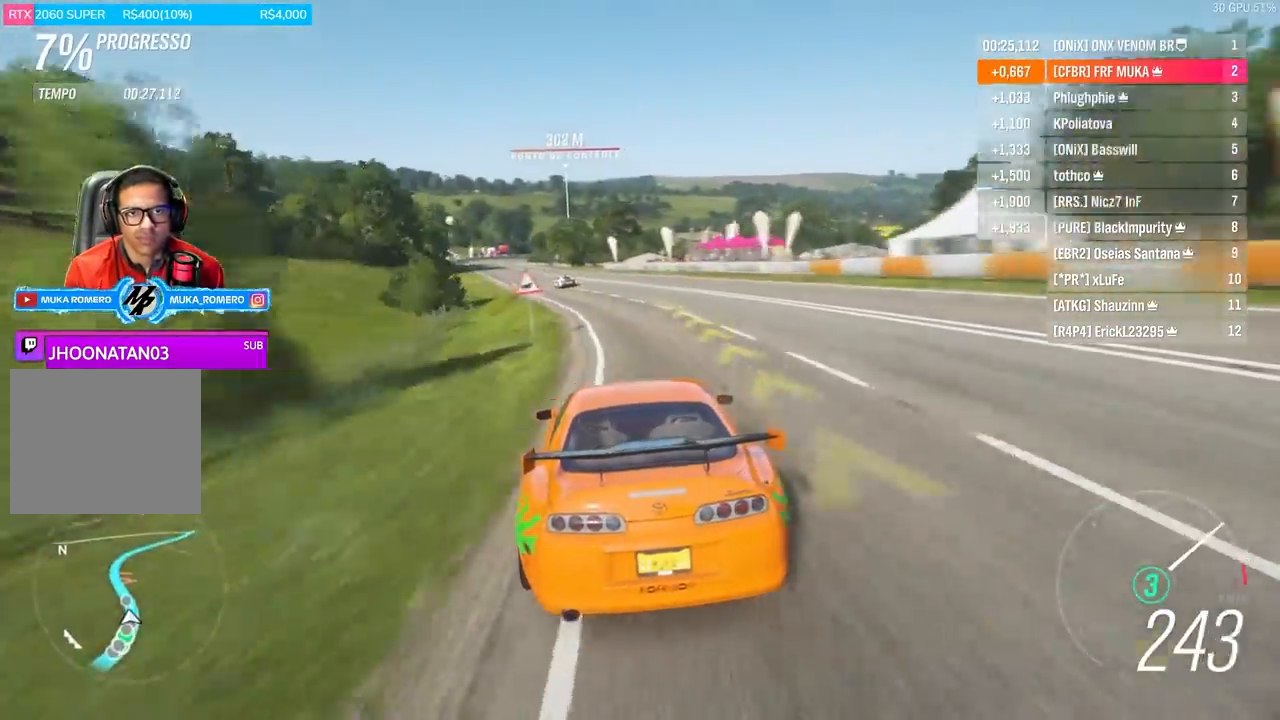
{"buttons": ["R2"], "left_stick": "down-left", "right_stick": "center", "events": [[233, "left_stick", "left"], [367, "left_stick", "down-left"]]}
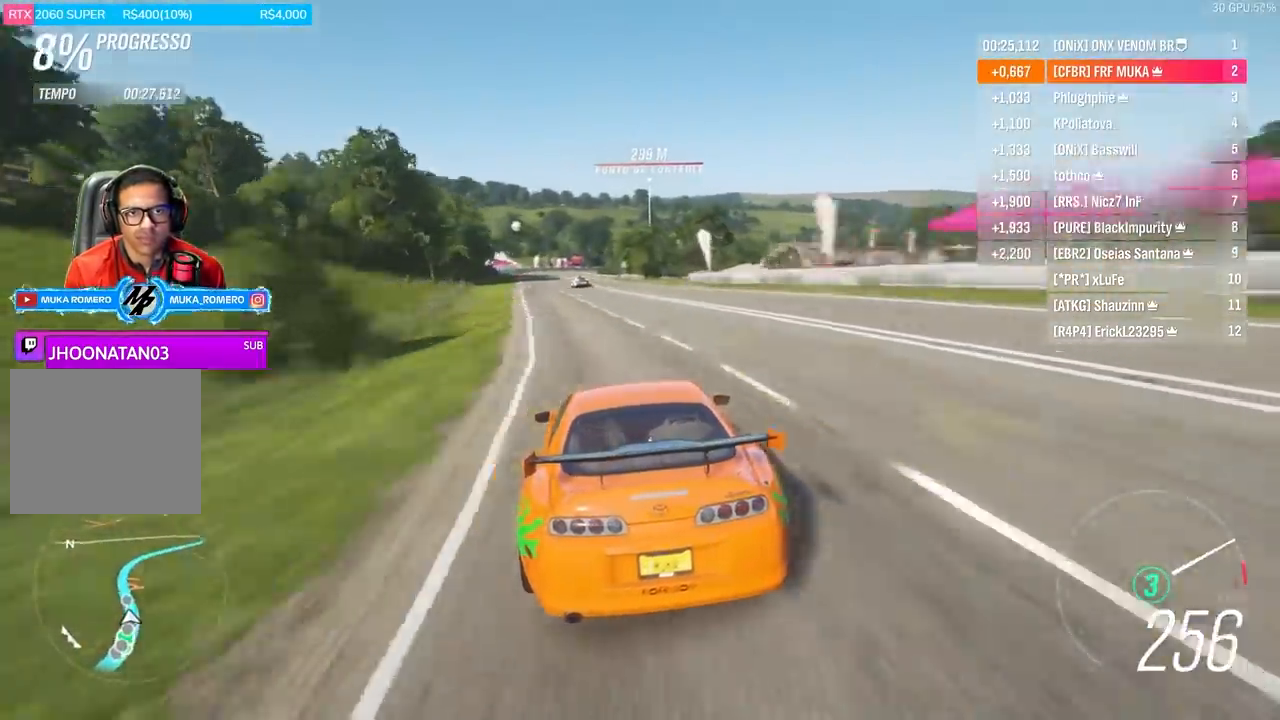
{"buttons": ["R2"], "left_stick": "center", "right_stick": "center", "events": [[100, "left_stick", "center"], [200, "left_stick", "down-left"], [333, "left_stick", "up-right"], [400, "left_stick", "center"]]}
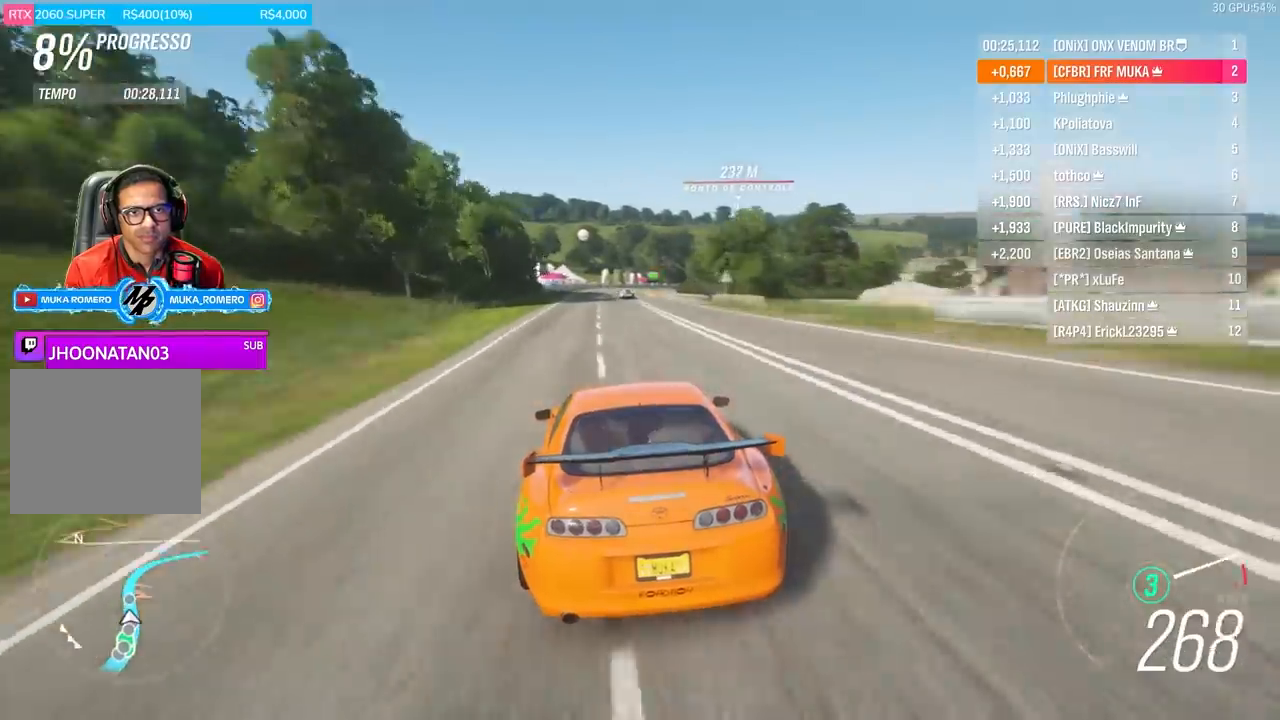
{"buttons": ["A", "B", "R2"], "left_stick": "right", "right_stick": "center", "events": [[100, "left_stick", "right"], [233, "left_stick", "center"], [367, "left_stick", "right"], [433, "A", "down"], [433, "B", "down"]]}
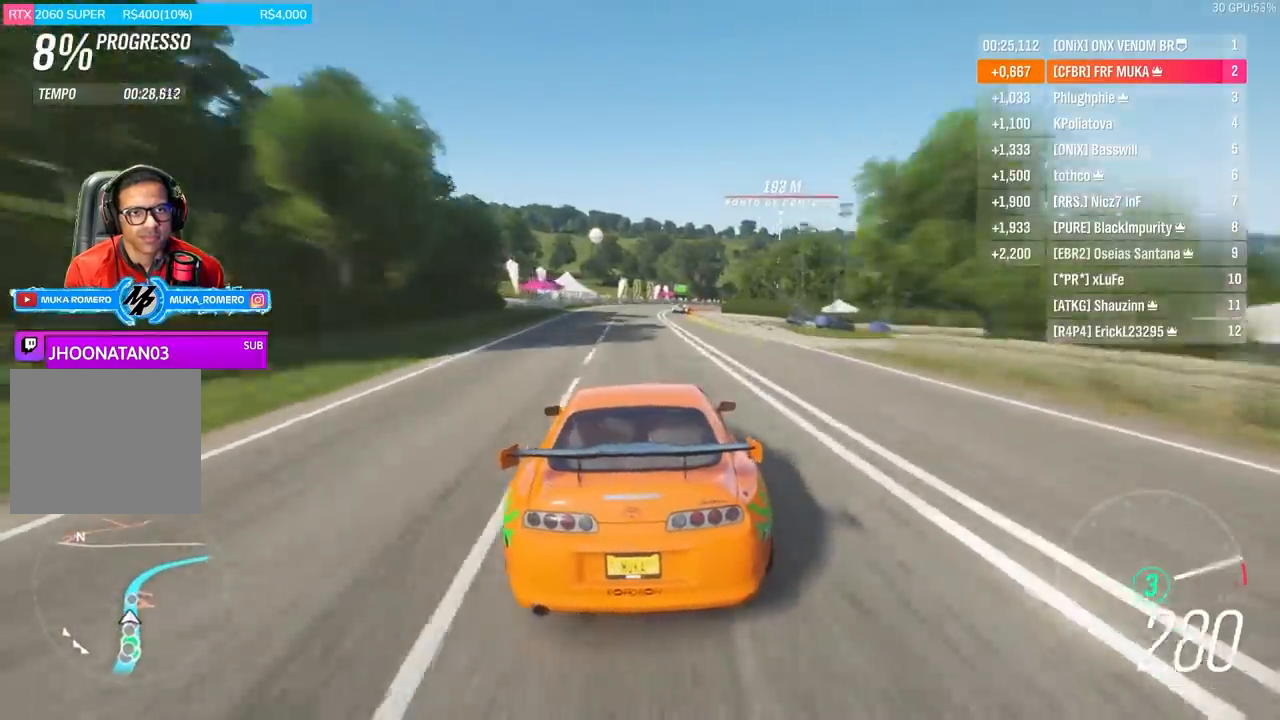
{"buttons": ["R2"], "left_stick": "right", "right_stick": "center", "events": [[33, "A", "up"], [33, "B", "up"]]}
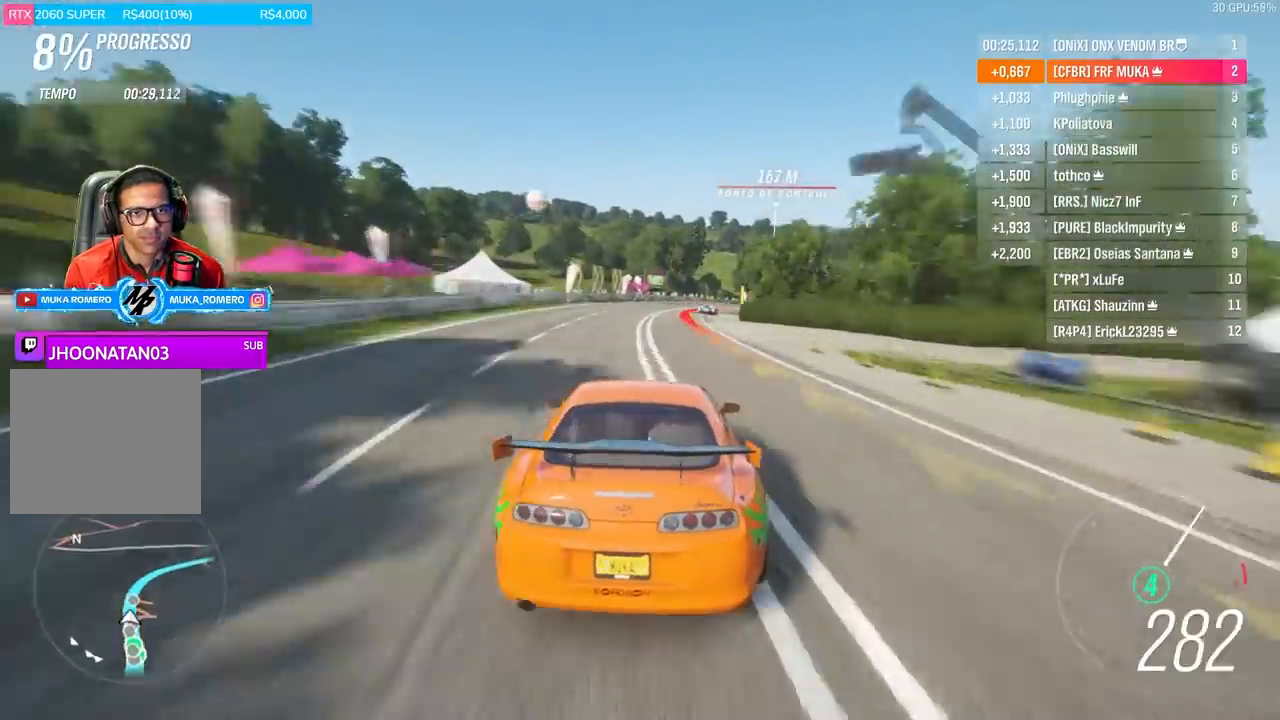
{"buttons": [], "left_stick": "right", "right_stick": "center", "events": [[33, "R2", "up"]]}
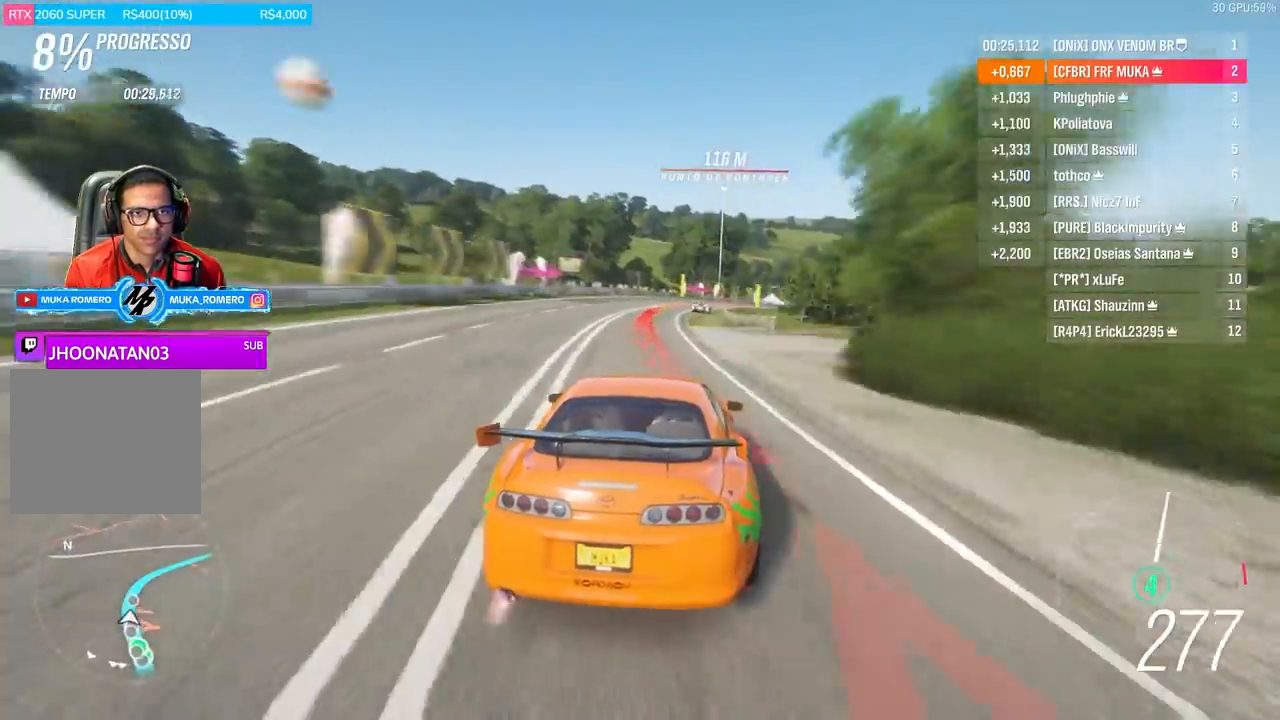
{"buttons": [], "left_stick": "right", "right_stick": "center", "events": []}
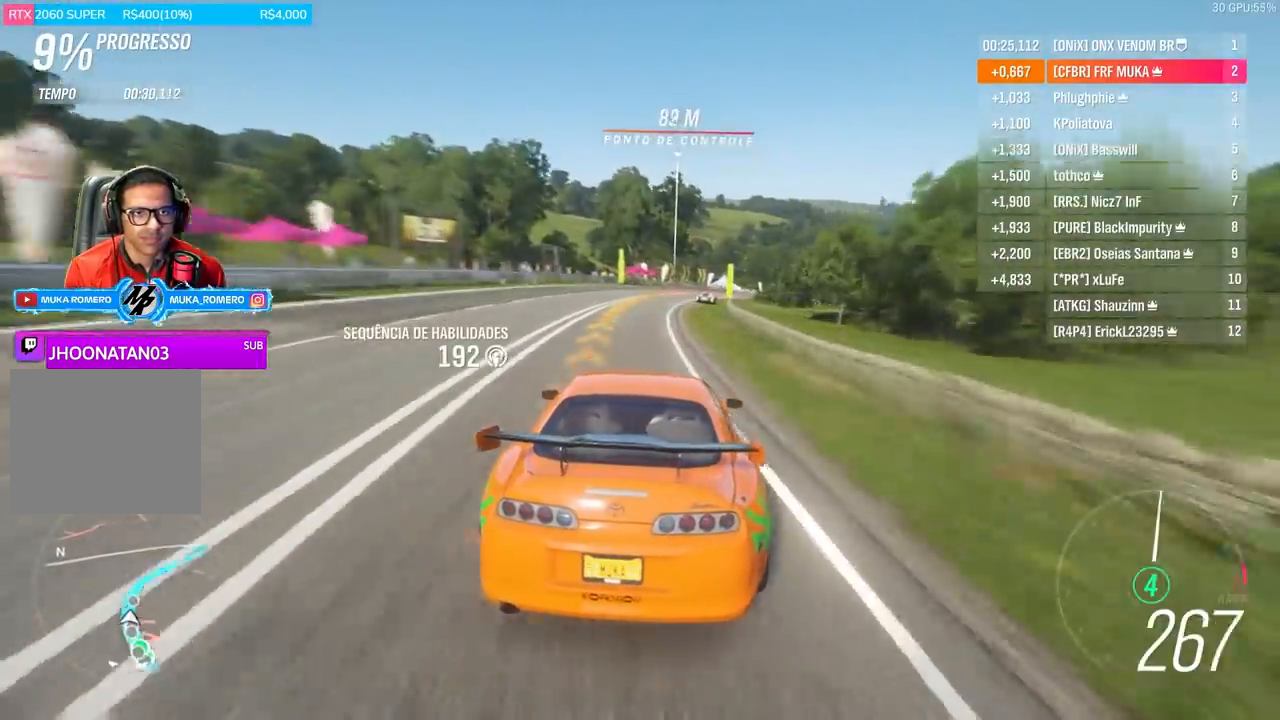
{"buttons": ["R2"], "left_stick": "right", "right_stick": "center", "events": [[133, "R2", "down"]]}
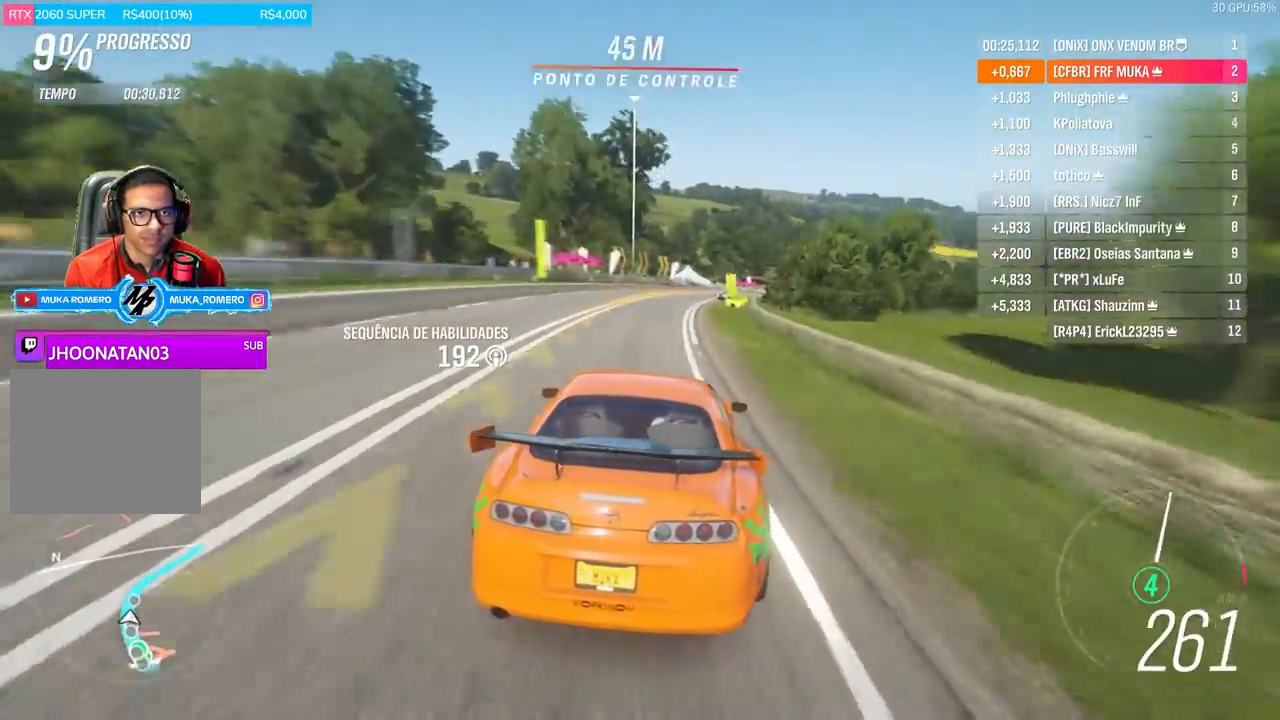
{"buttons": ["R2"], "left_stick": "center", "right_stick": "center", "events": [[467, "left_stick", "center"]]}
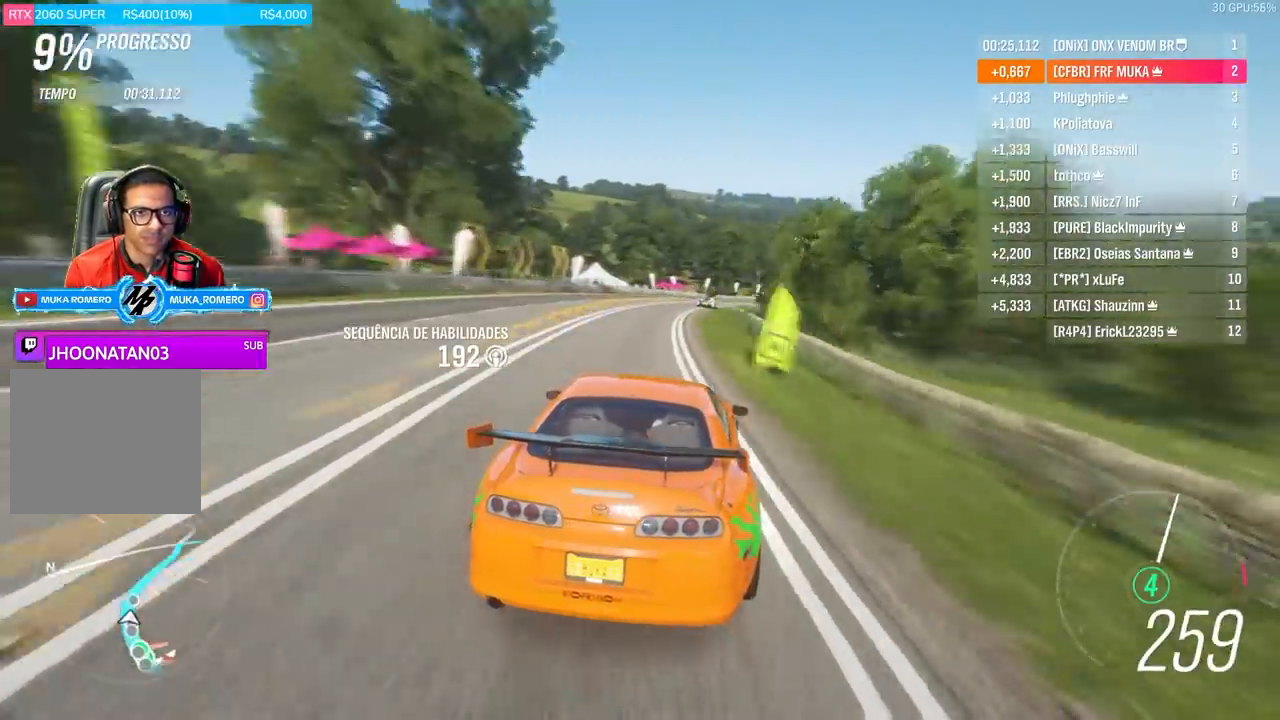
{"buttons": ["R2"], "left_stick": "right", "right_stick": "center", "events": [[67, "left_stick", "right"]]}
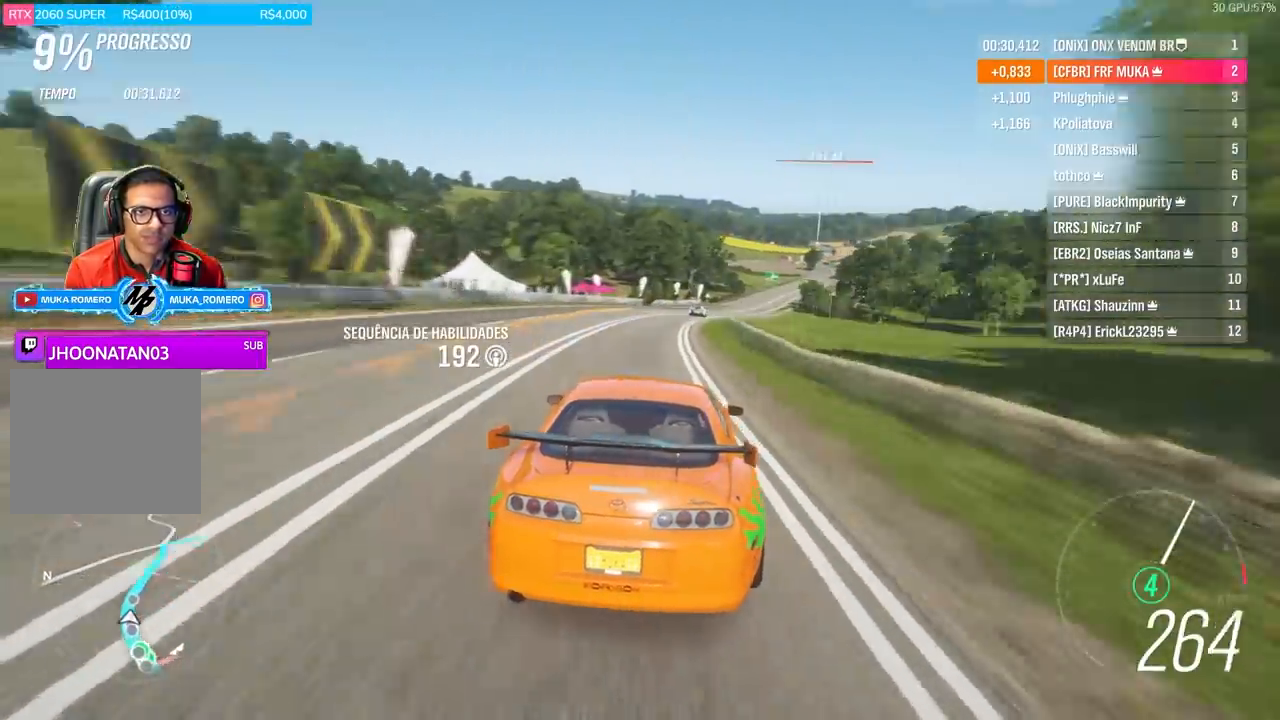
{"buttons": ["R2"], "left_stick": "right", "right_stick": "center", "events": [[67, "left_stick", "center"], [200, "left_stick", "right"]]}